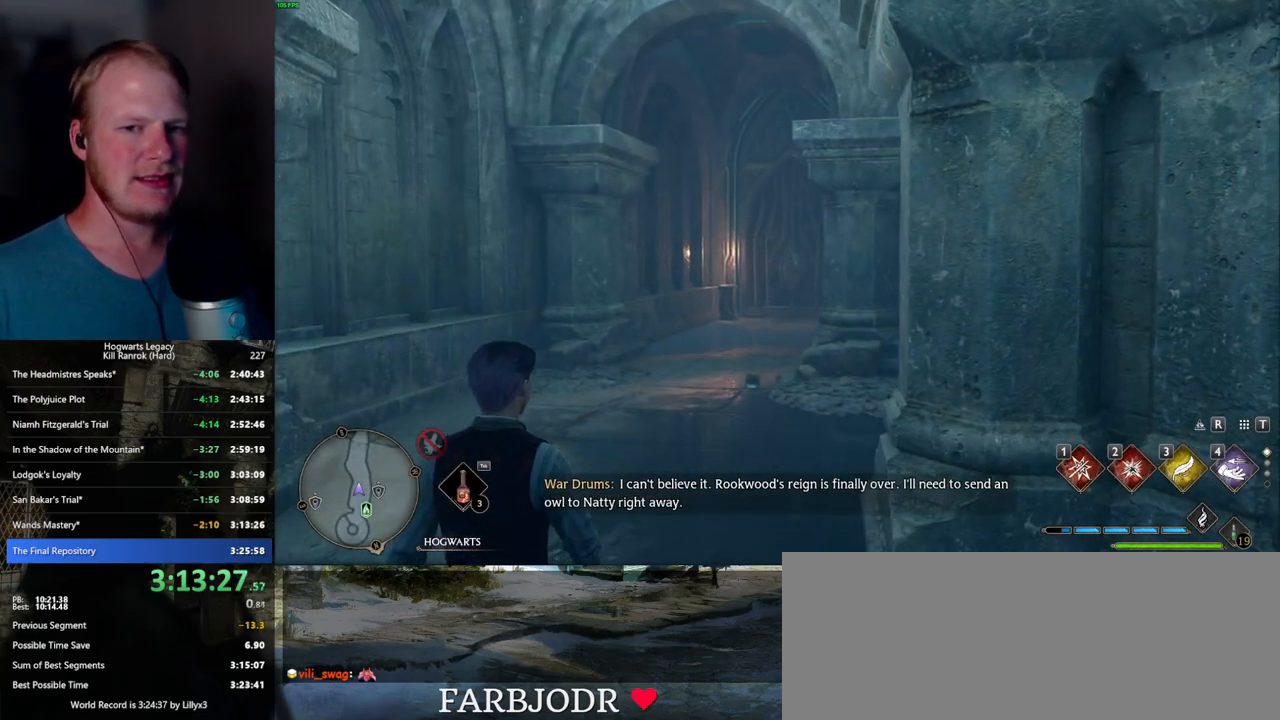
Gameplay with keyboard and mouse; each line is a JSON object with the keys and mouse buttons held at the frame after it. "events" lists presses ("down") and releases ("up") of ".", "/", "0", "1", "2", "3", "4", "5", "6", "7", "8", "9", "a", "alt_l", "alt_r", "b", "backslash", "backspace", "c", "caps_lock", "comma", "ctrl_l", "ctrl_r", "d", "e", "equals", "escape", "f", "f1", "f10", "f11", "f12", "f2", "f3", "f4", "f5", "f6", "f7", "f8", "f9", "g", "h", "i", "j", "k", "l", "lbracket", "m", "minus", "n", "o", "p", "q", "quote", "r", "rbracket", "return", "s", "semicolon", "shift_l", "shift_r", "space", "super_l", "super_r", "t", "tab", "tilde", "u", "v", "w", "x", "y", "z", "mouse_left", "mouse_wheel", "mouse_right", "mouse_mb4" and "mouse_mb5" between this image and that frame as [ms after this image, input, new state], when the widget could be followed in between. "mouse_left", "mouse_wheel", "mouse_right", "mouse_mb4", "mouse_mb5" = the "left", "wheel", "right", "mb4", "mb5" buttons of the "mouse" list. No other keys are recorded. "wheel" means that the mouse wheel is clicked or scrolled. Mouse movement is not recorded.
{"keys": ["w"], "mouse": [], "events": [[34, "w", "down"]]}
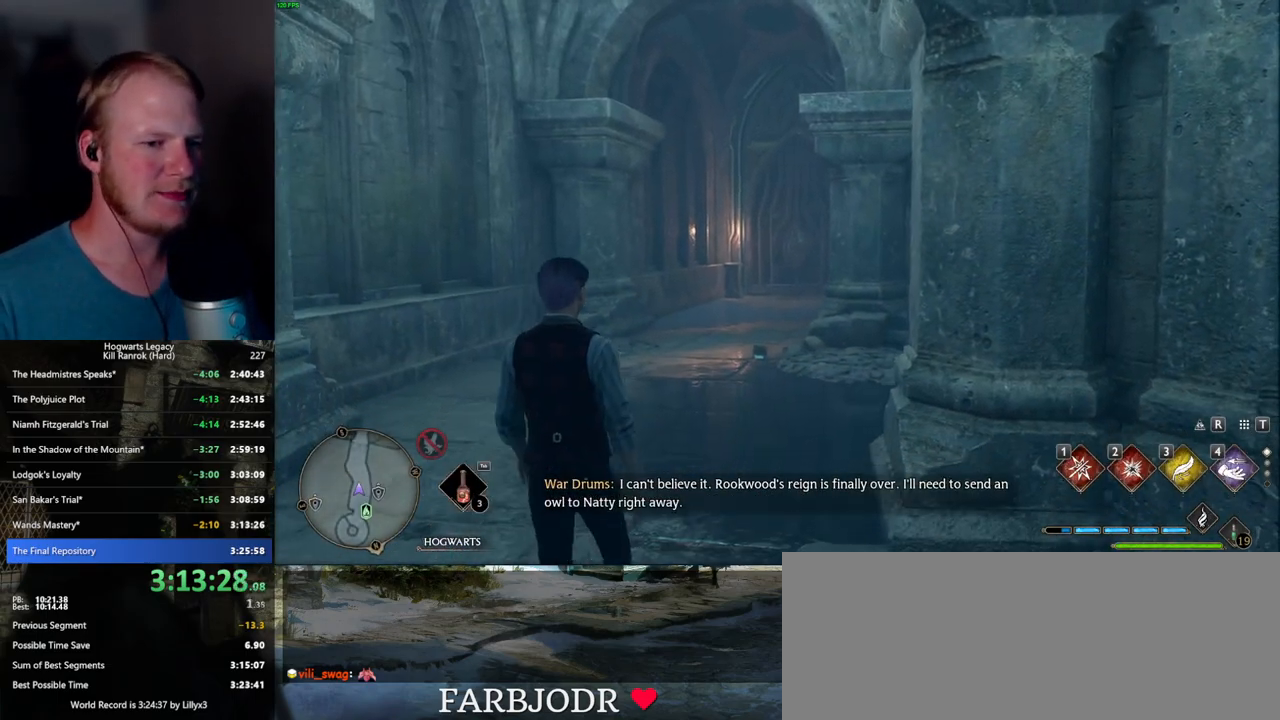
{"keys": ["space", "w"], "mouse": [], "events": [[134, "space", "down"], [217, "space", "up"], [300, "space", "down"], [367, "space", "up"], [467, "space", "down"]]}
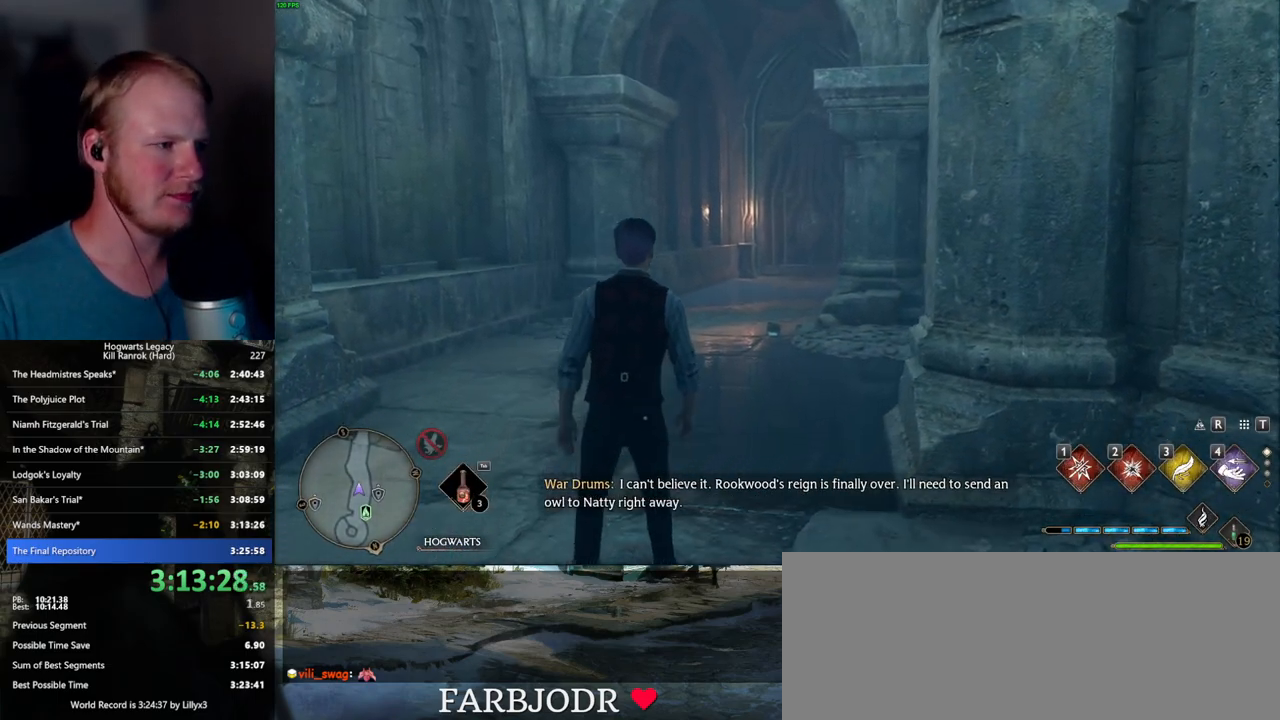
{"keys": ["w"], "mouse": [], "events": [[17, "space", "up"], [117, "space", "down"], [167, "space", "up"], [250, "space", "down"], [300, "space", "up"], [350, "shift_l", "down"], [484, "shift_l", "up"]]}
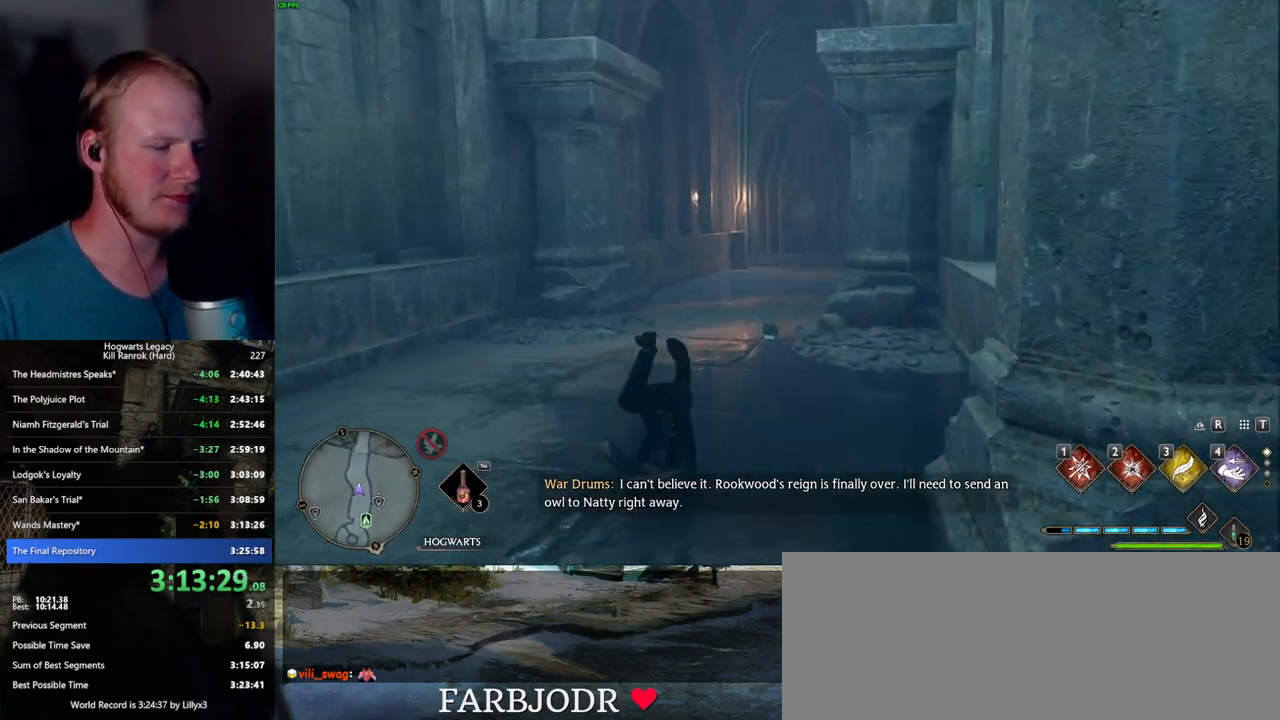
{"keys": ["w"], "mouse": [], "events": []}
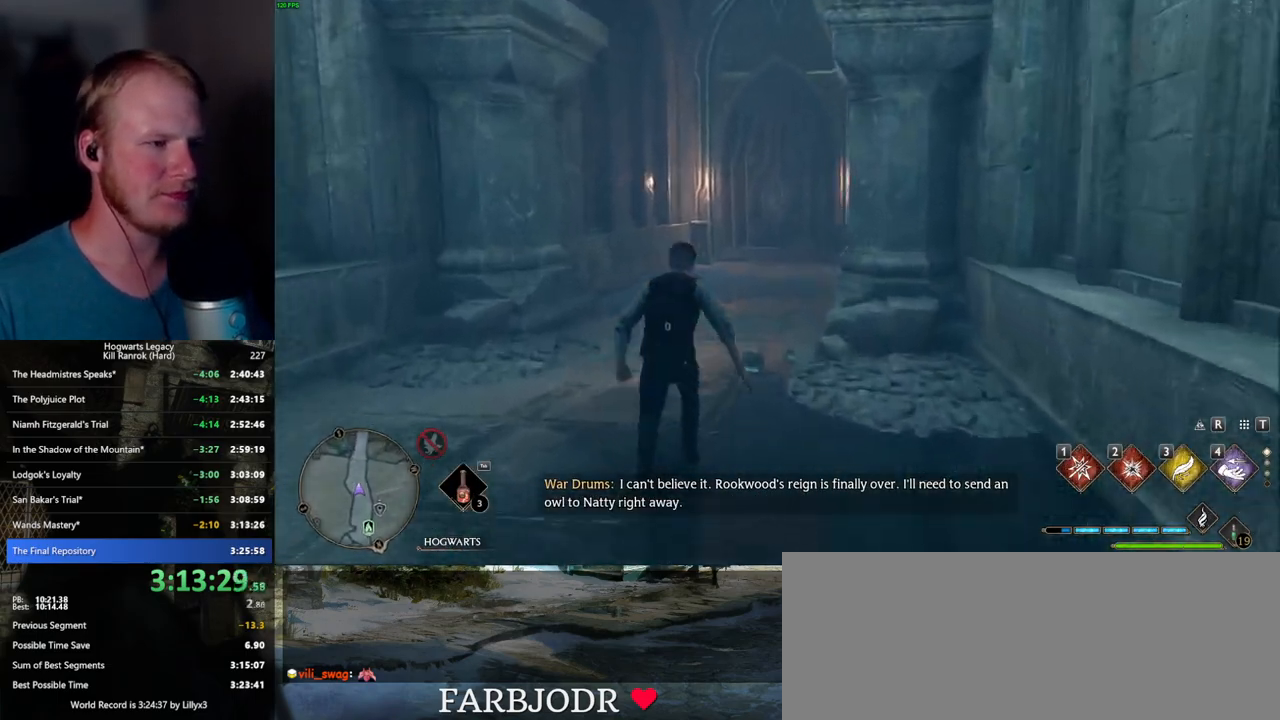
{"keys": ["tab", "w"], "mouse": [], "events": [[34, "tab", "down"]]}
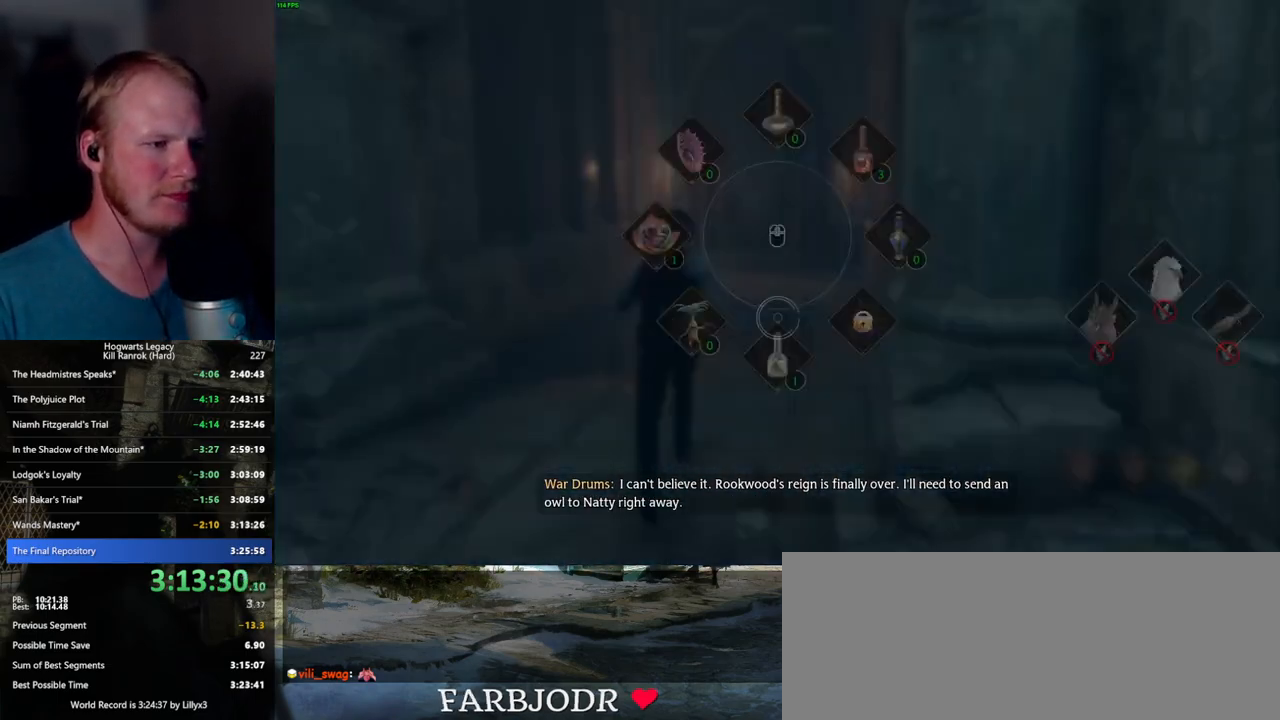
{"keys": ["w"], "mouse": [], "events": [[200, "mouse_left", "down"], [267, "mouse_left", "up"], [434, "tab", "up"]]}
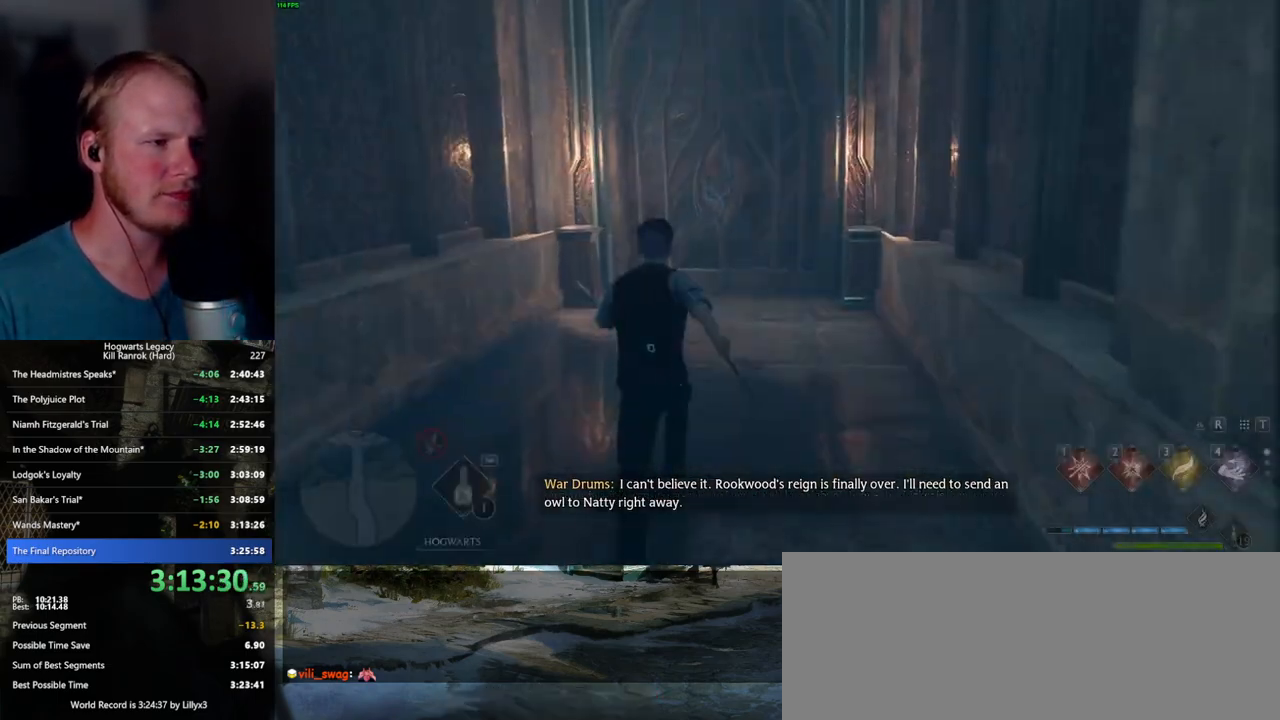
{"keys": ["w"], "mouse": [], "events": []}
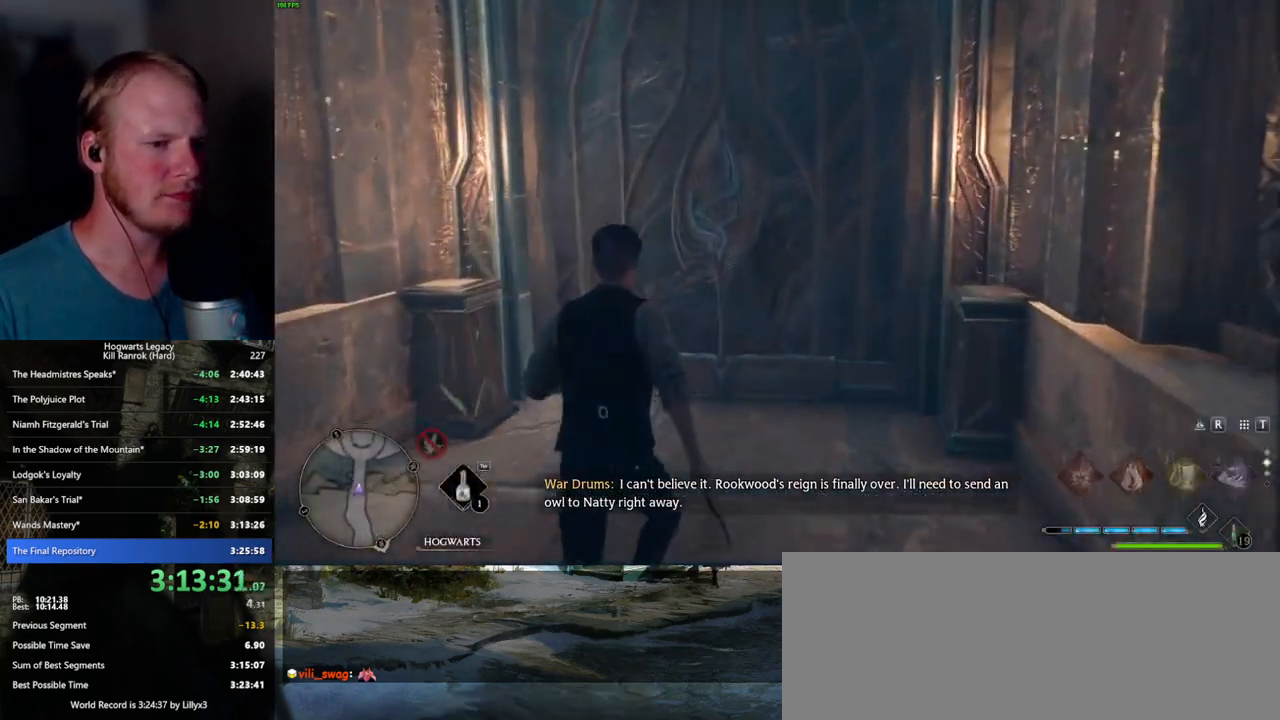
{"keys": ["w"], "mouse": [], "events": [[84, "space", "down"], [200, "space", "up"], [334, "space", "down"], [400, "space", "up"]]}
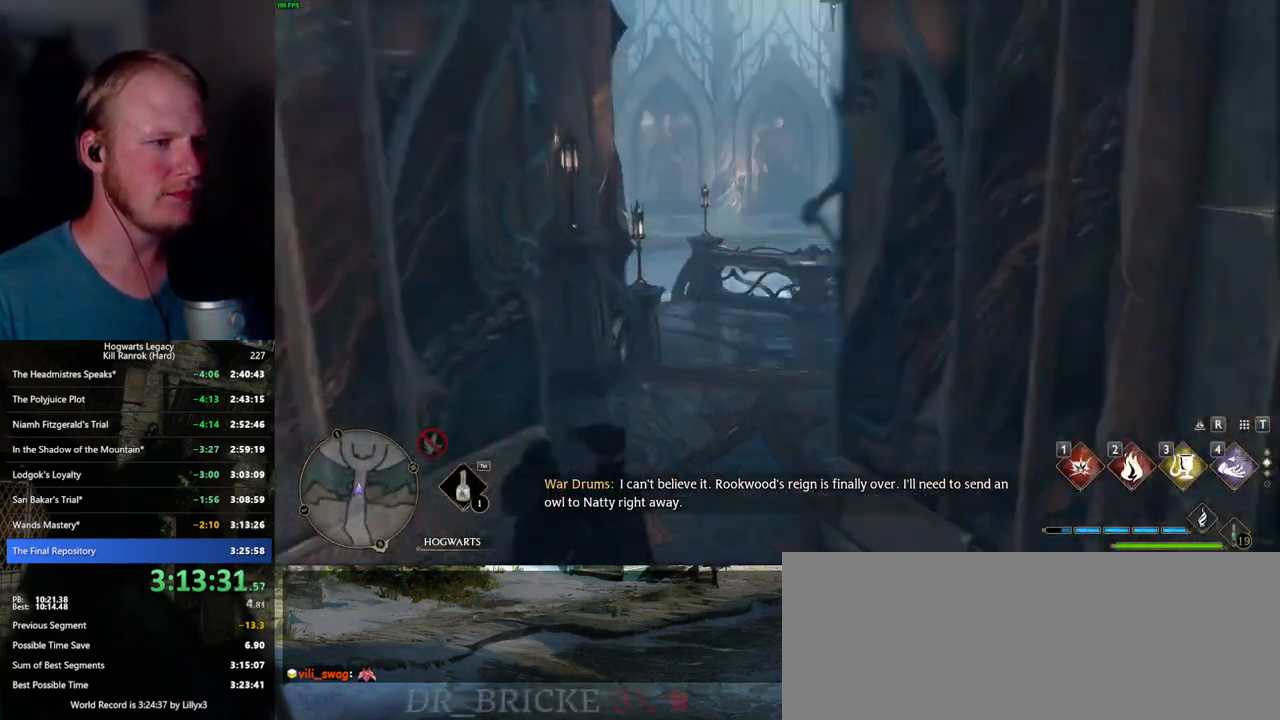
{"keys": ["w"], "mouse": [], "events": []}
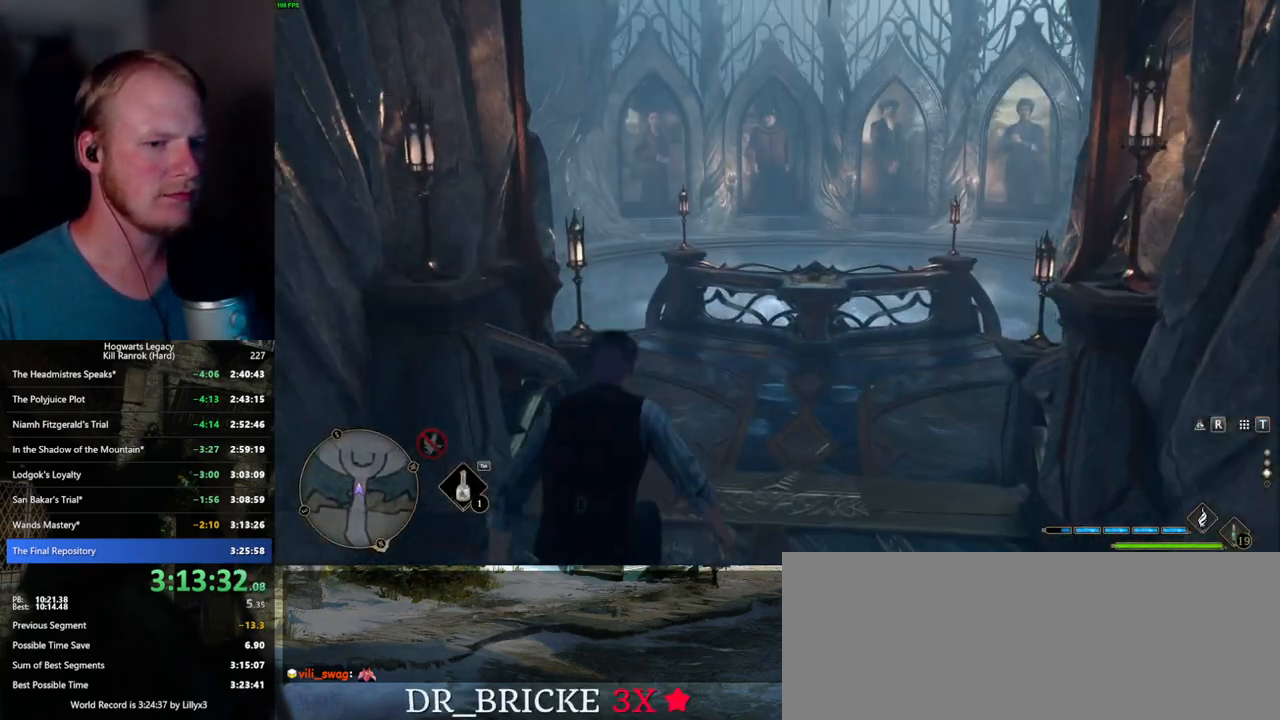
{"keys": ["w"], "mouse": [], "events": []}
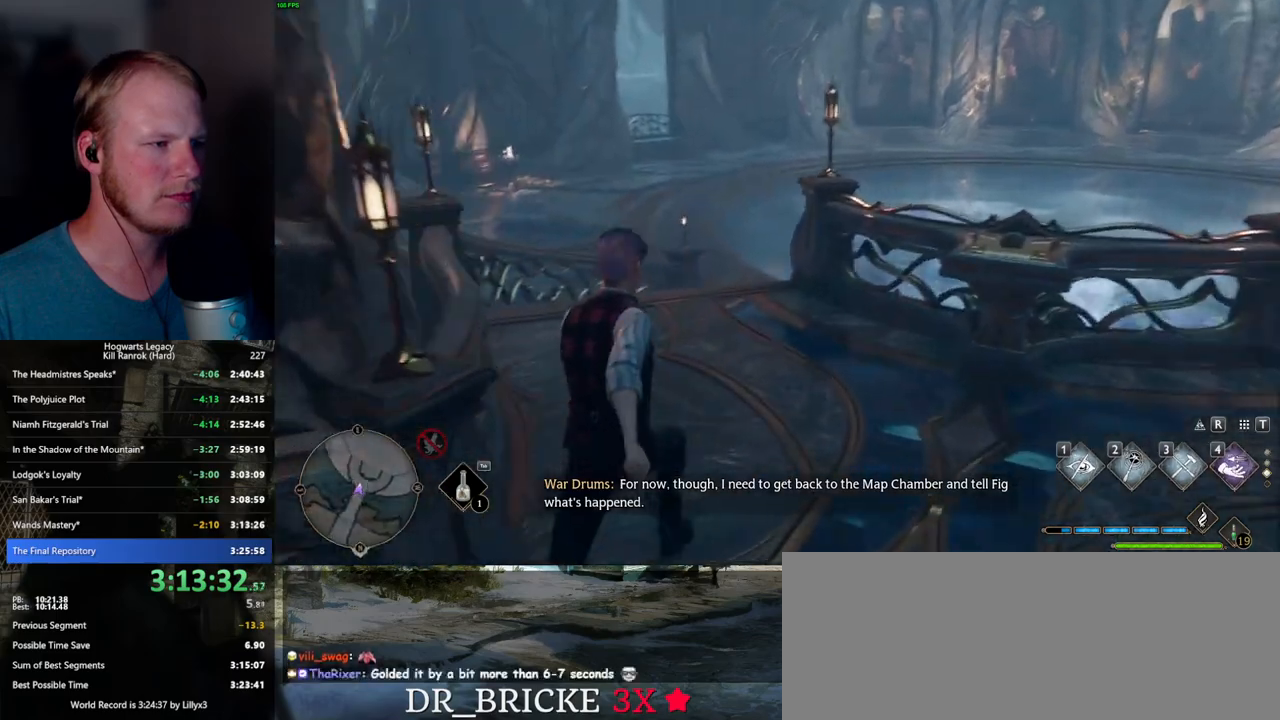
{"keys": ["w"], "mouse": [], "events": []}
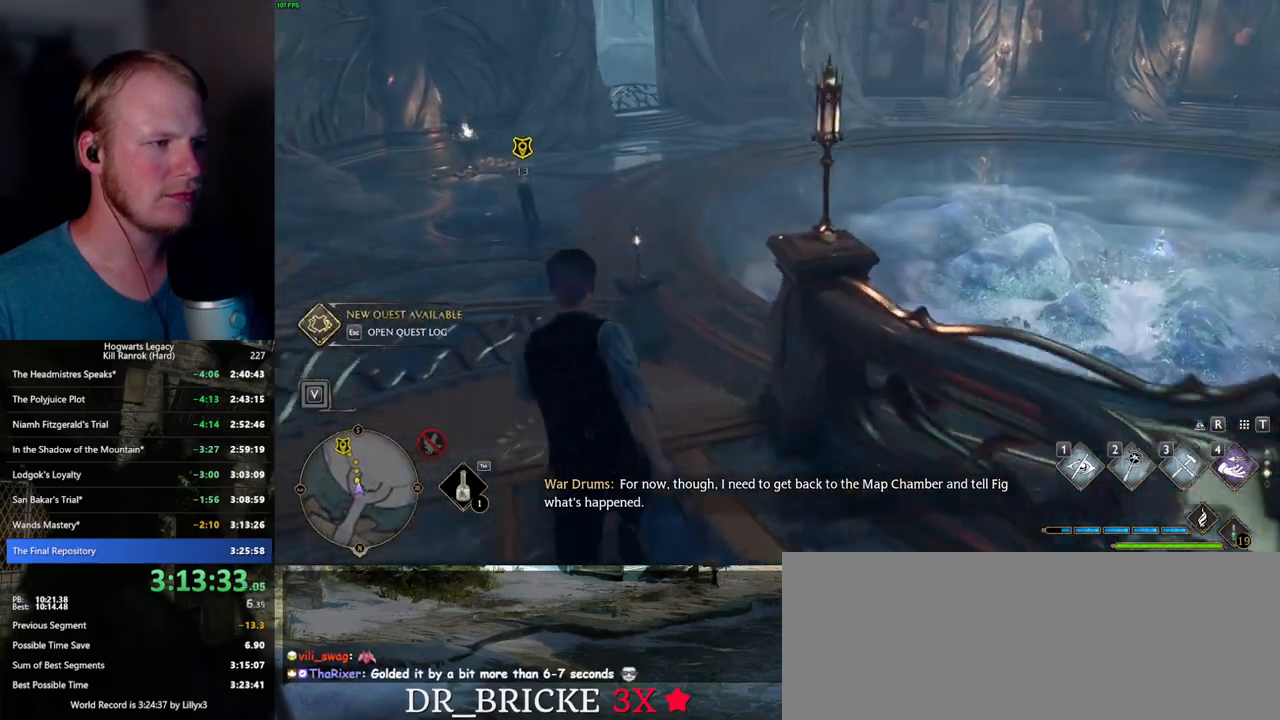
{"keys": ["w"], "mouse": [], "events": []}
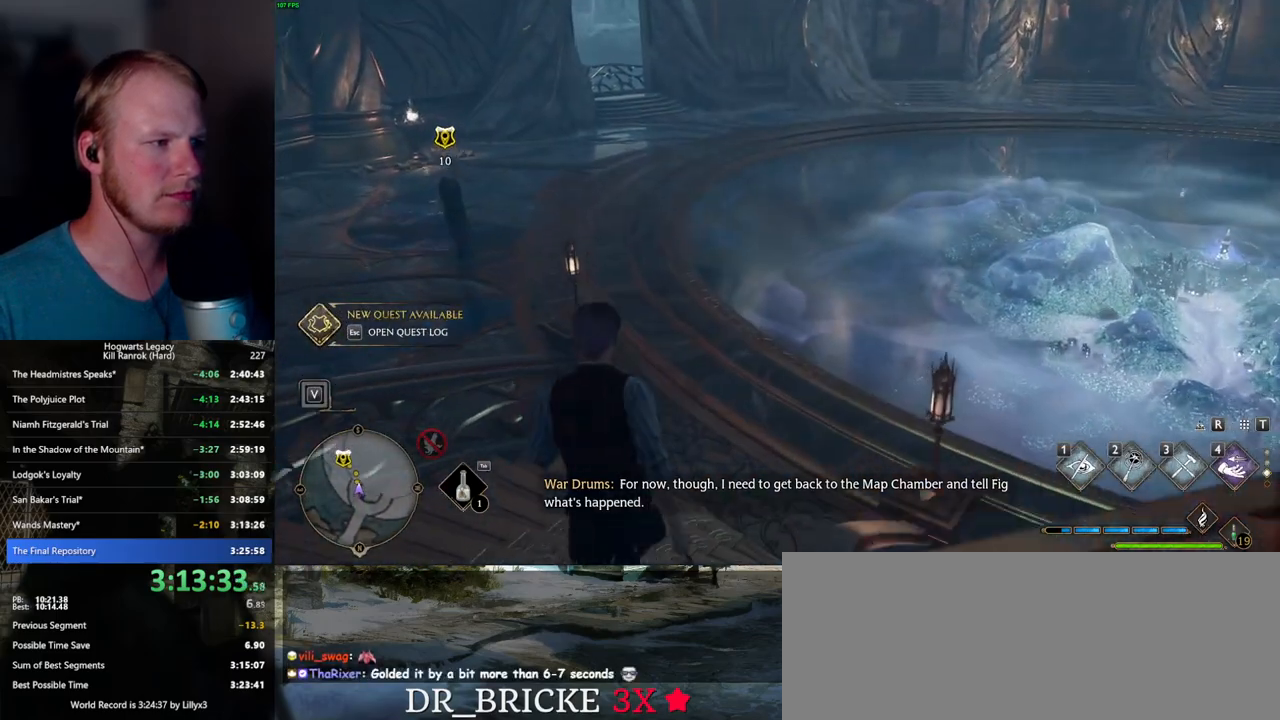
{"keys": ["w"], "mouse": [], "events": []}
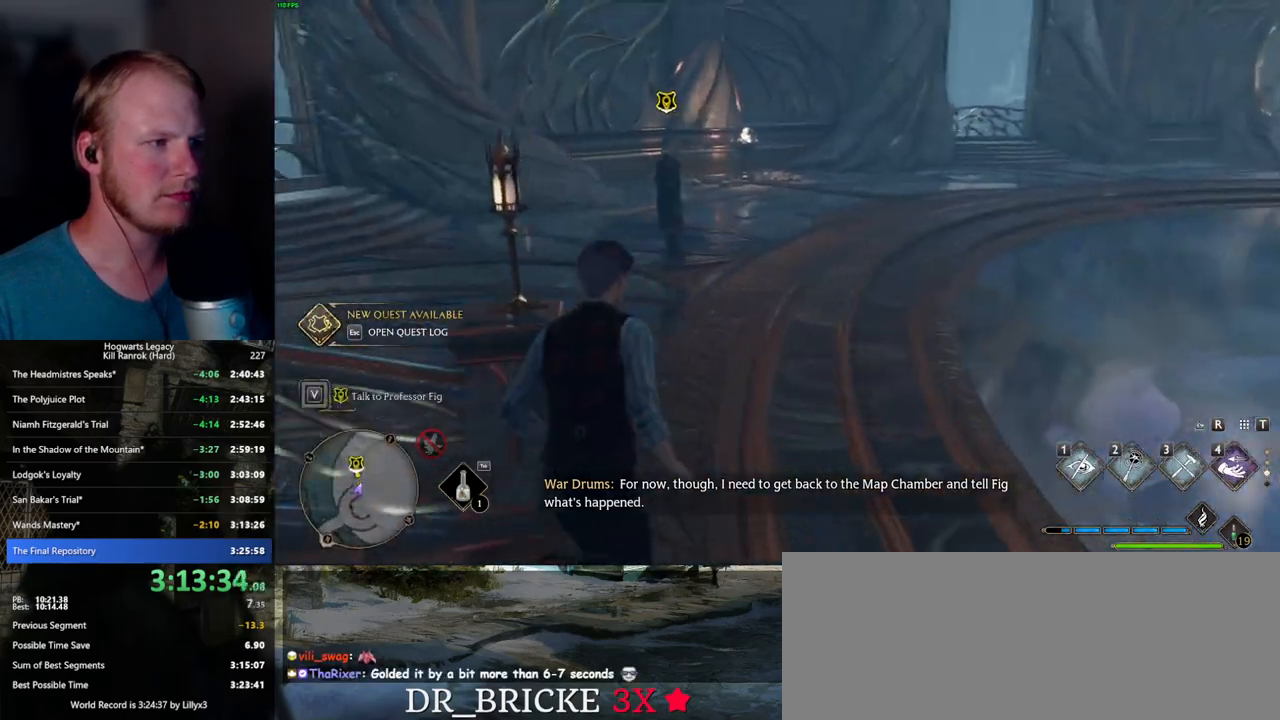
{"keys": ["f", "w"], "mouse": [], "events": [[450, "f", "down"]]}
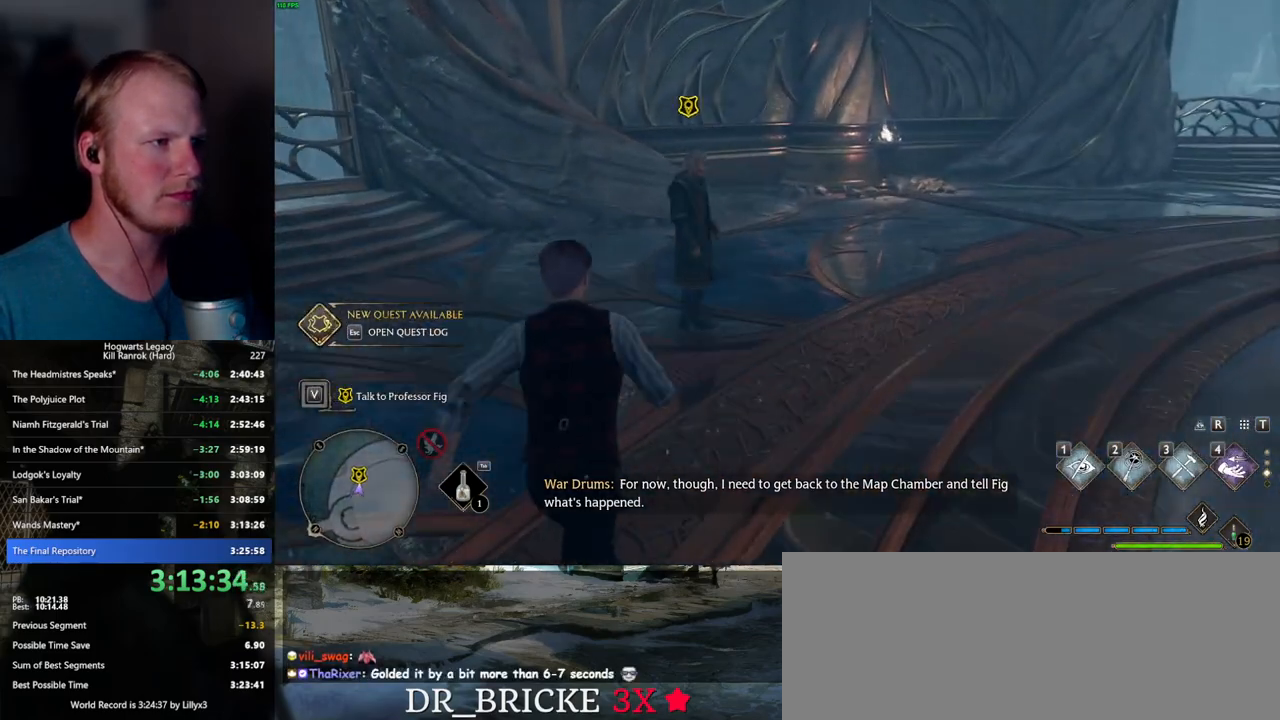
{"keys": [], "mouse": [], "events": [[34, "f", "up"], [100, "f", "down"], [184, "w", "up"], [200, "f", "up"], [250, "f", "down"], [334, "f", "up"], [417, "f", "down"], [484, "f", "up"]]}
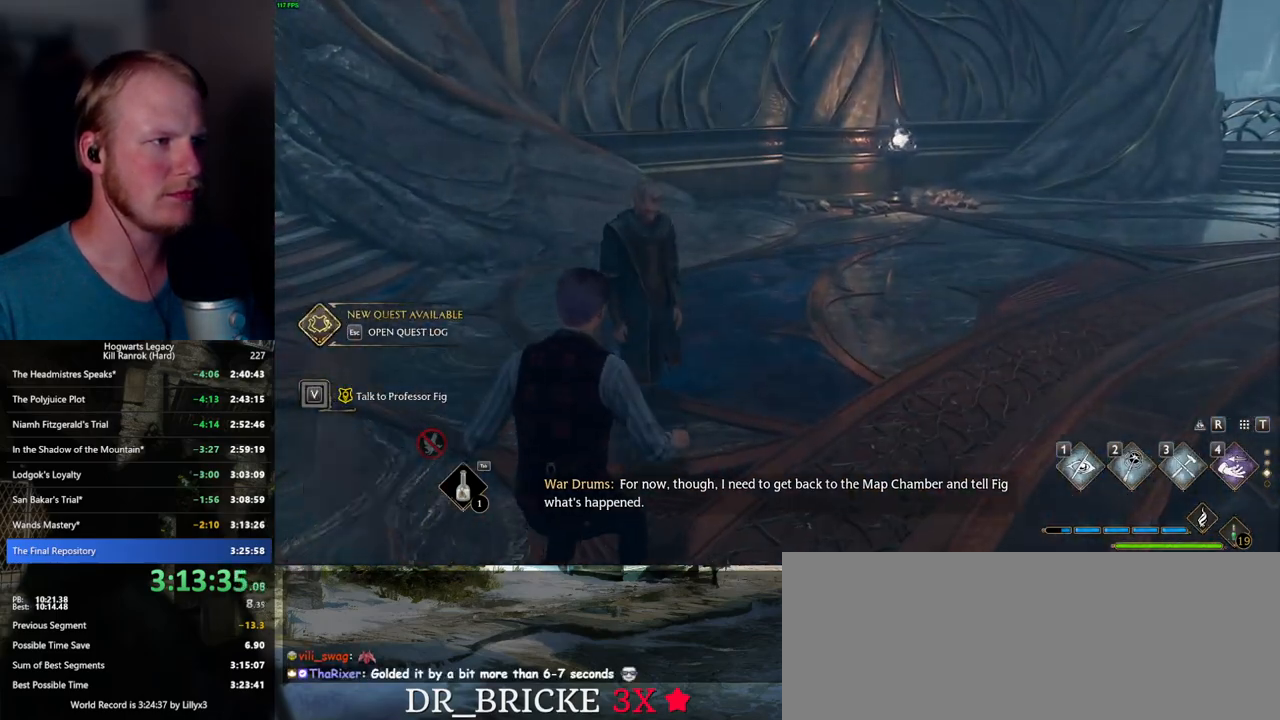
{"keys": ["space"], "mouse": []}
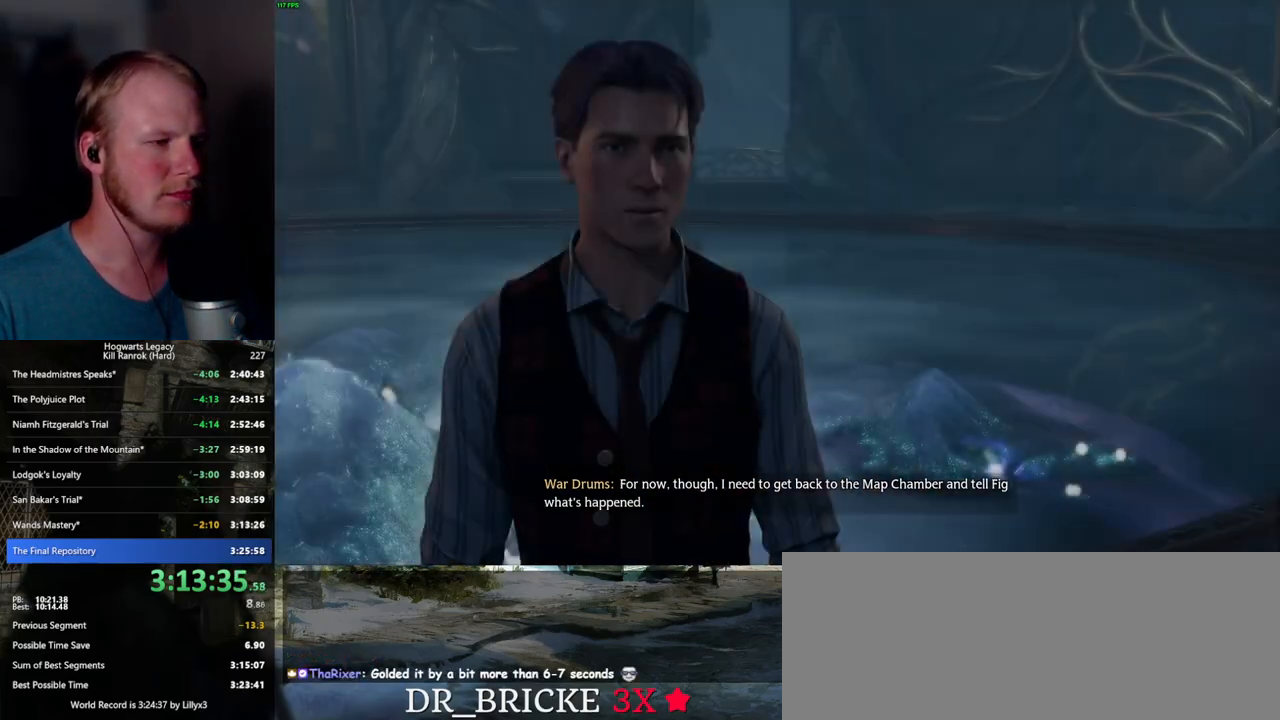
{"keys": [], "mouse": []}
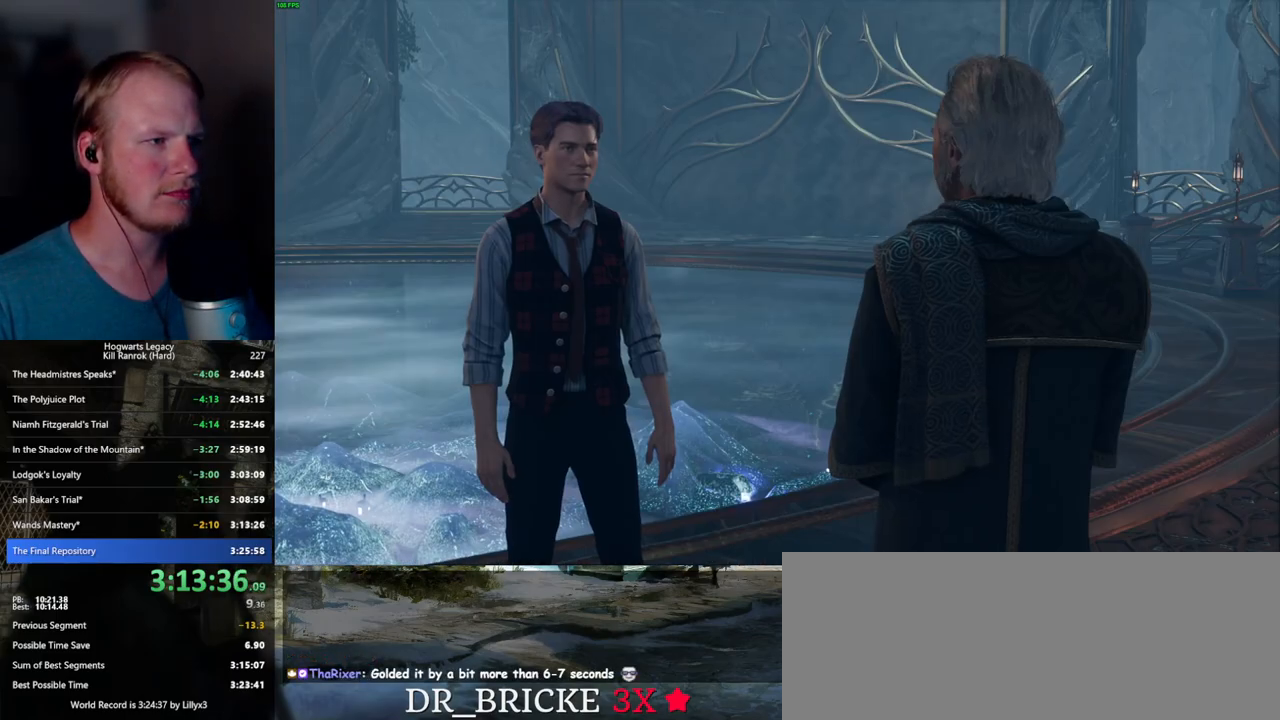
{"keys": ["q", "space"], "mouse": []}